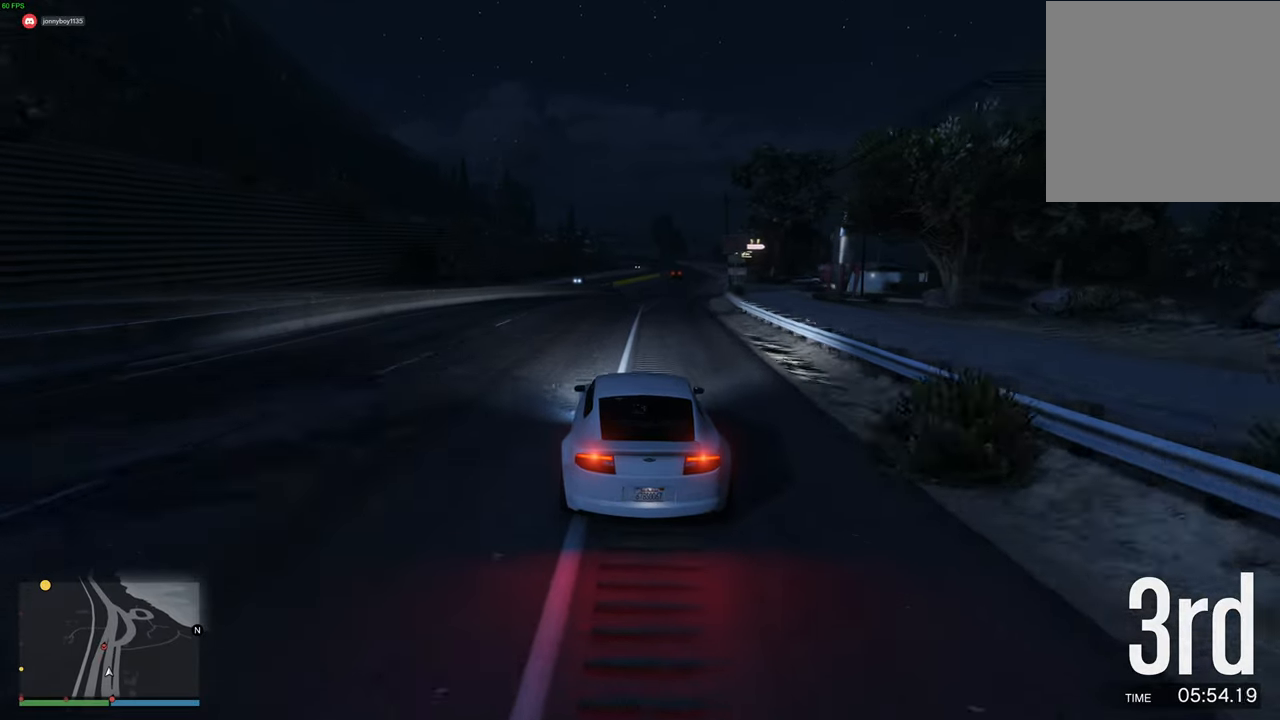
Gameplay with a controller (Xbox layout); each line is a JSON object with the inputs held at the frame after it. "events" lists button and stick changes between this image and that frame as [ms after this image, input, new state], when the widget could be followed in between.
{"buttons": ["R2"], "left_stick": "right", "right_stick": "center", "events": [[67, "left_stick", "right"], [167, "left_stick", "center"], [284, "left_stick", "right"], [400, "left_stick", "center"], [500, "left_stick", "right"]]}
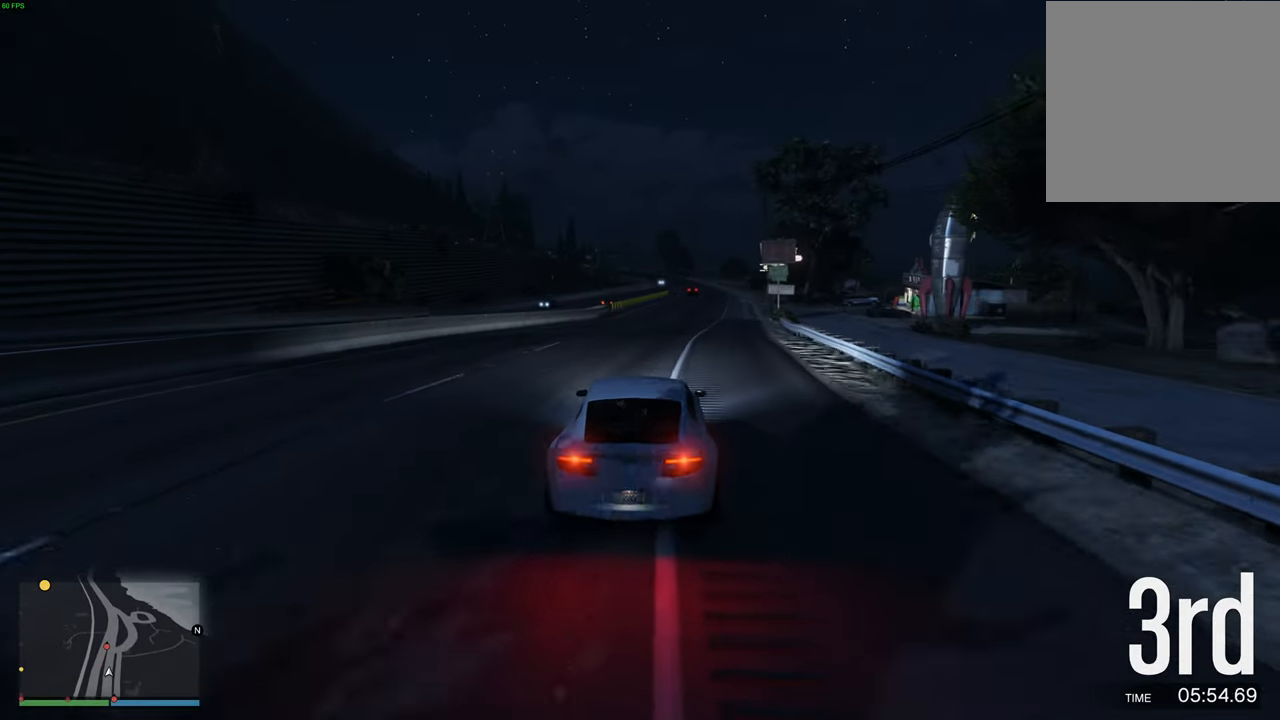
{"buttons": ["R2"], "left_stick": "right", "right_stick": "center", "events": [[117, "left_stick", "center"], [217, "left_stick", "right"], [317, "left_stick", "center"], [417, "left_stick", "right"]]}
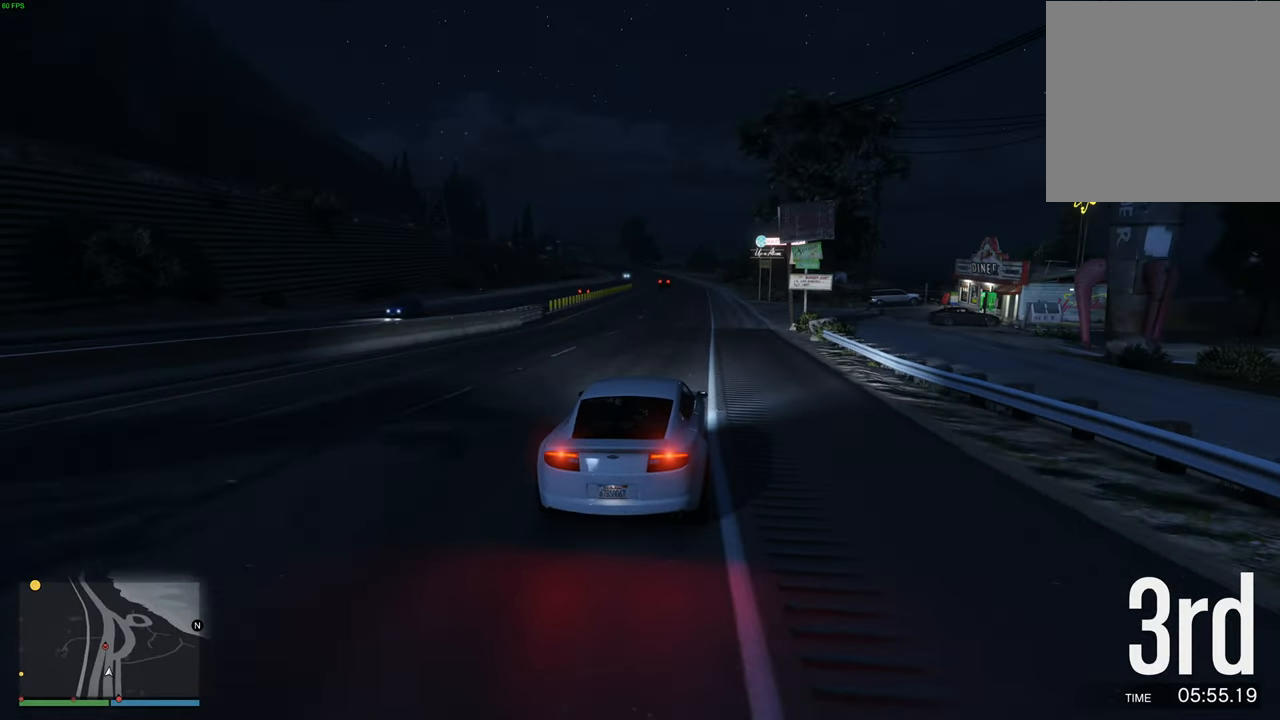
{"buttons": ["R2"], "left_stick": "center", "right_stick": "center", "events": [[34, "left_stick", "center"]]}
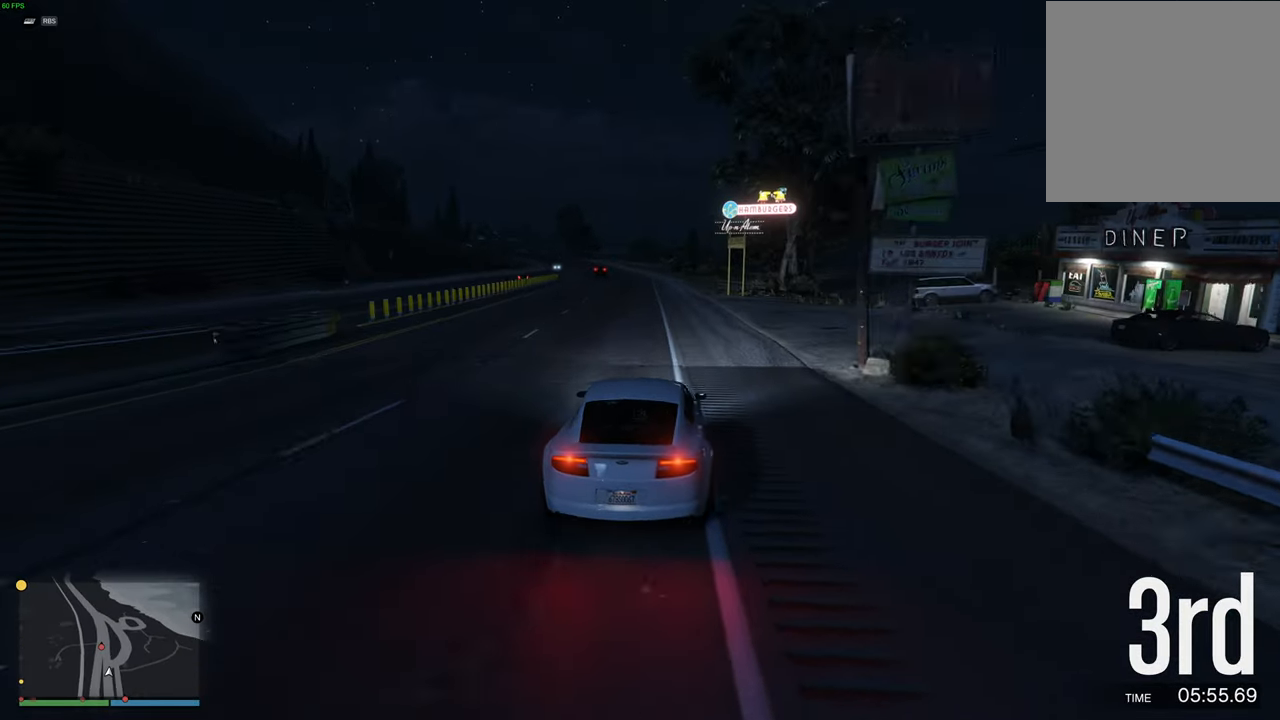
{"buttons": ["R2"], "left_stick": "center", "right_stick": "center", "events": []}
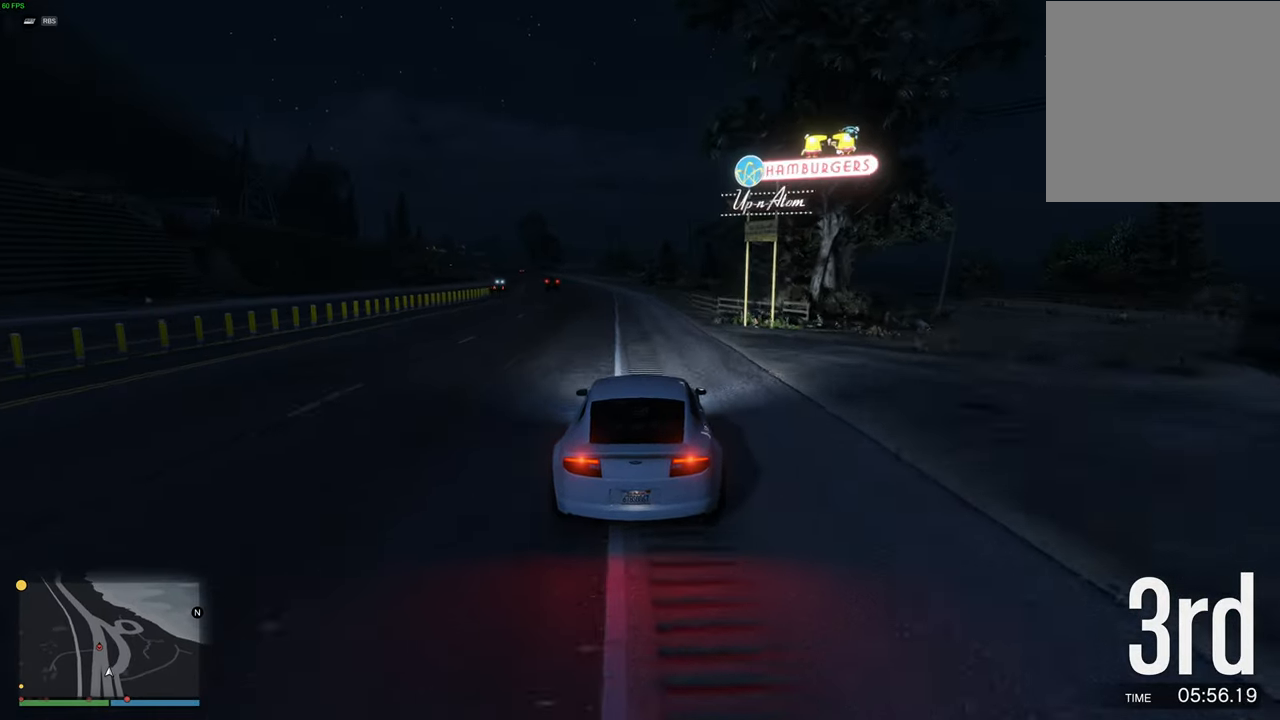
{"buttons": ["R2"], "left_stick": "left", "right_stick": "center", "events": [[17, "left_stick", "up-left"], [117, "left_stick", "center"], [184, "left_stick", "left"], [300, "left_stick", "center"], [417, "left_stick", "left"]]}
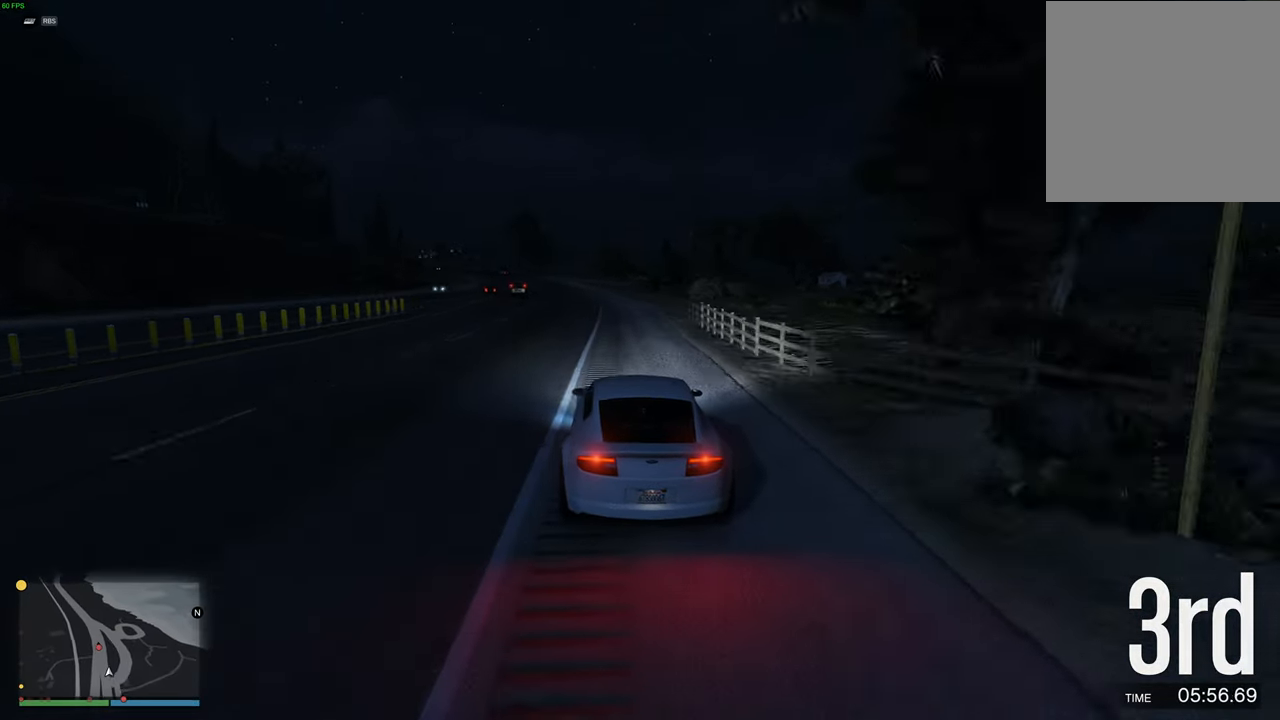
{"buttons": ["R2"], "left_stick": "center", "right_stick": "center", "events": [[17, "left_stick", "center"], [134, "left_stick", "left"], [234, "left_stick", "center"]]}
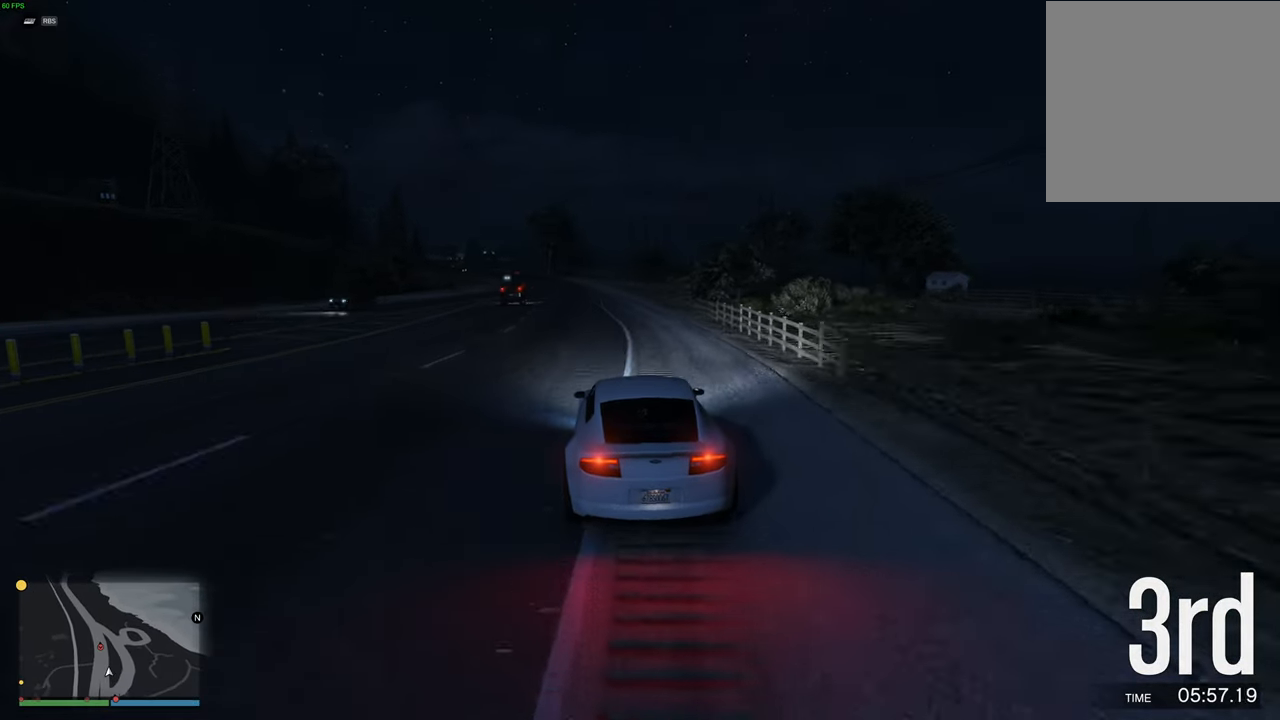
{"buttons": ["R2"], "left_stick": "center", "right_stick": "center", "events": [[50, "left_stick", "right"], [150, "left_stick", "center"]]}
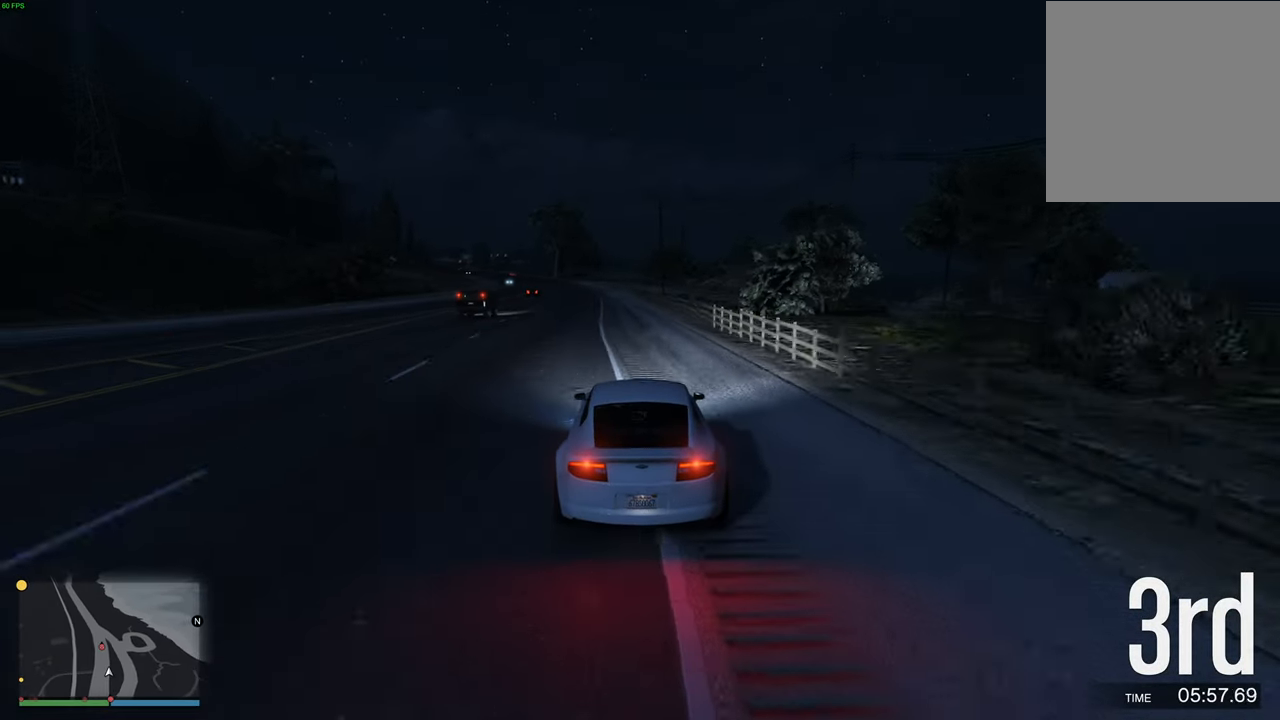
{"buttons": ["R2"], "left_stick": "up-left", "right_stick": "center", "events": [[100, "left_stick", "up-left"], [200, "left_stick", "center"], [267, "left_stick", "left"], [384, "left_stick", "center"], [467, "left_stick", "up-left"]]}
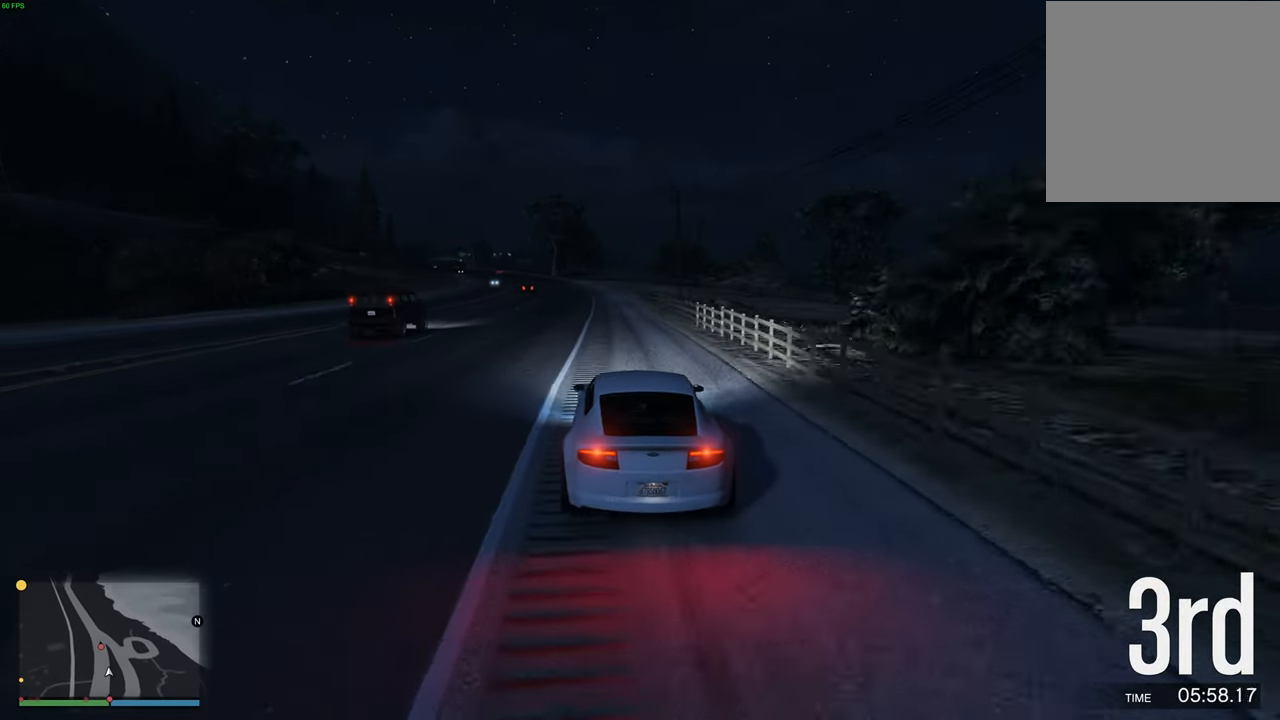
{"buttons": ["R2"], "left_stick": "right", "right_stick": "center", "events": [[84, "left_stick", "center"], [450, "left_stick", "right"]]}
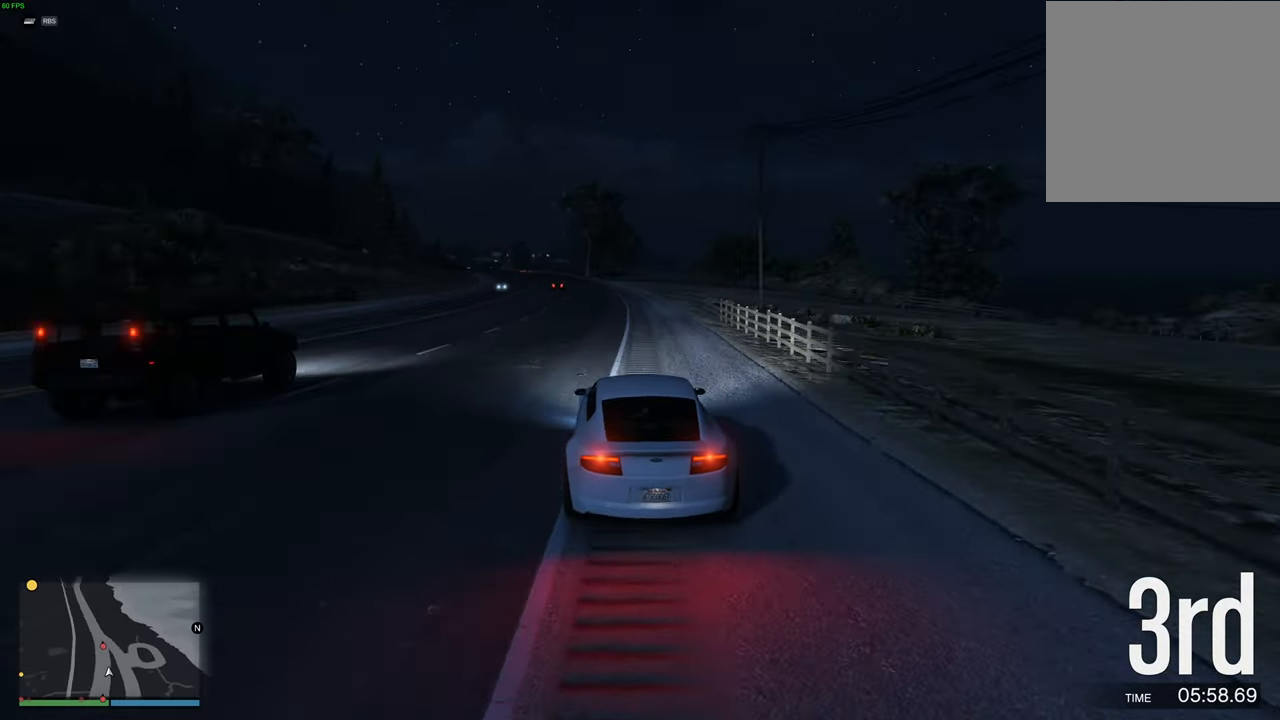
{"buttons": ["R2"], "left_stick": "center", "right_stick": "center", "events": [[50, "left_stick", "center"]]}
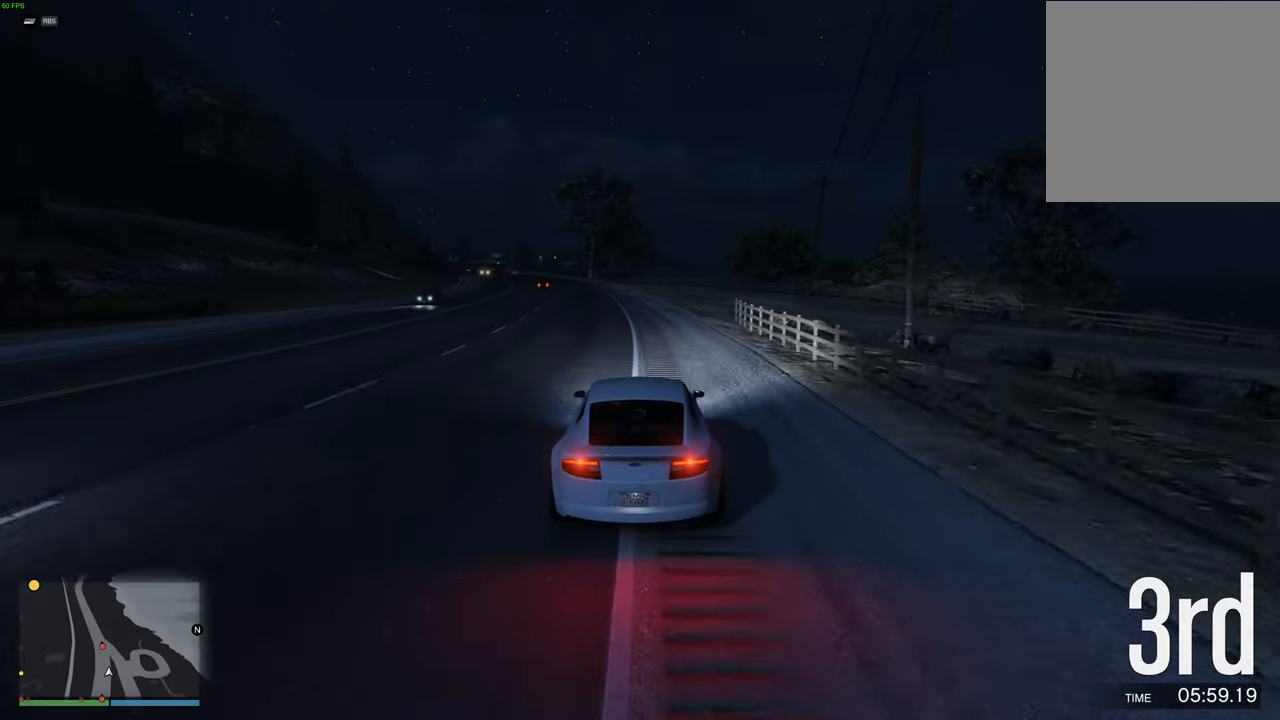
{"buttons": ["R2"], "left_stick": "center", "right_stick": "center", "events": [[217, "left_stick", "left"], [300, "left_stick", "center"], [384, "left_stick", "left"], [484, "left_stick", "center"]]}
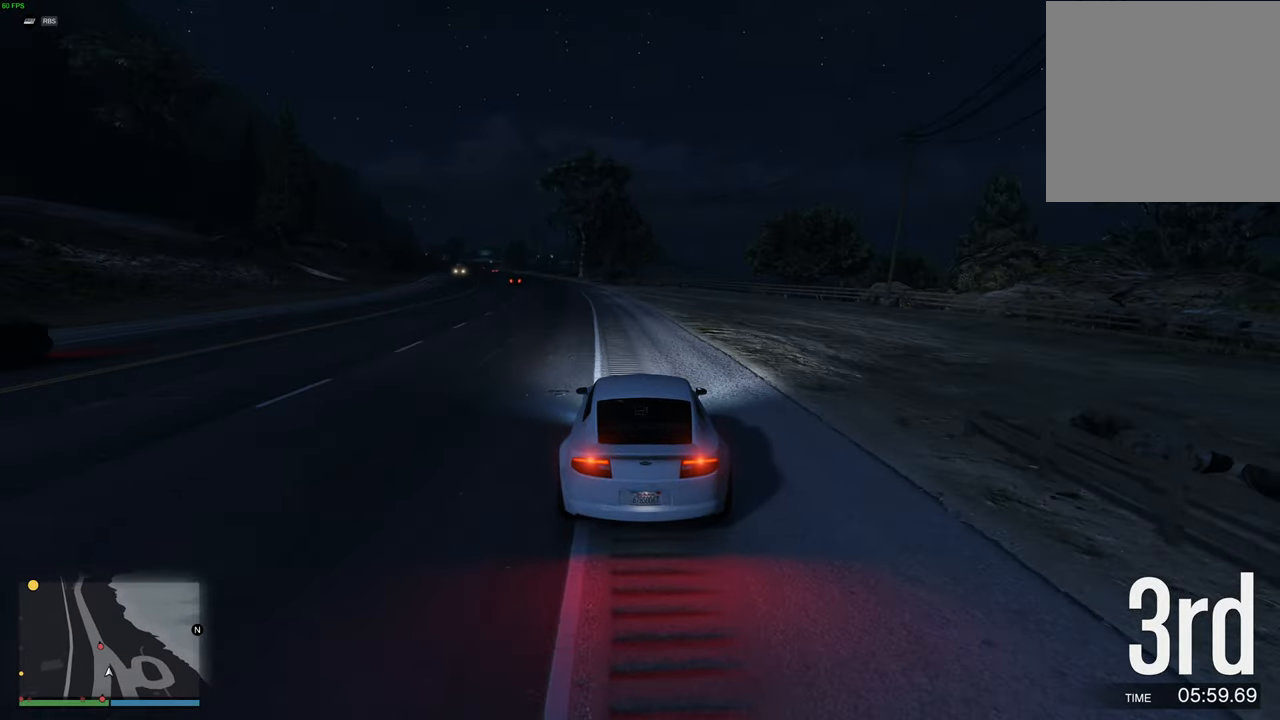
{"buttons": ["R2"], "left_stick": "center", "right_stick": "center", "events": [[200, "left_stick", "up-left"], [300, "left_stick", "center"], [384, "left_stick", "up-left"], [500, "left_stick", "center"]]}
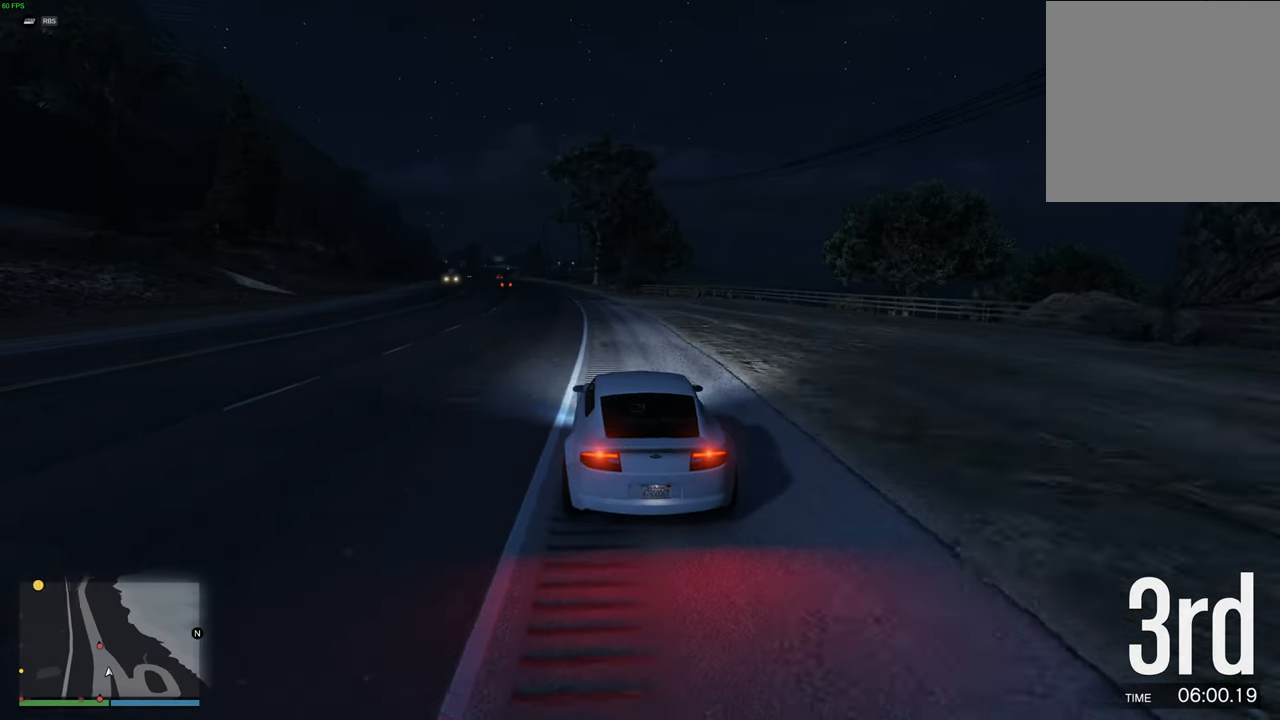
{"buttons": ["R2"], "left_stick": "right", "right_stick": "center", "events": [[84, "left_stick", "up-left"], [167, "left_stick", "center"], [500, "left_stick", "right"]]}
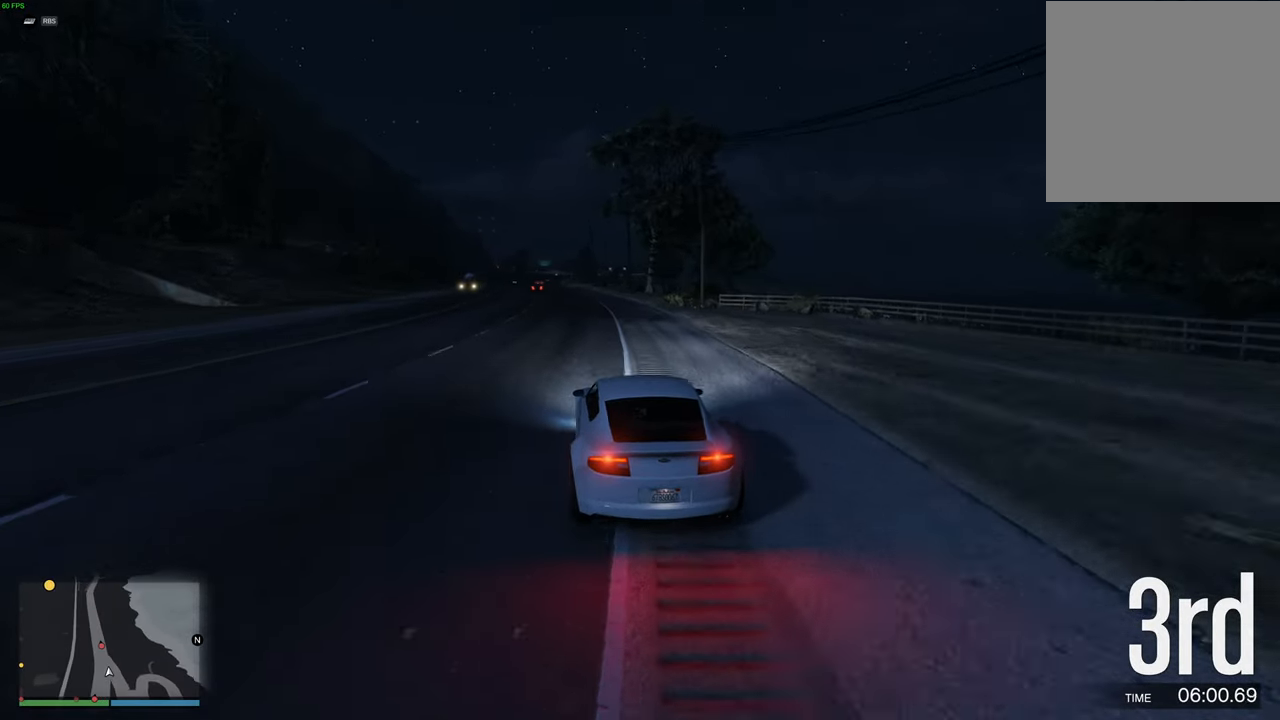
{"buttons": ["R2"], "left_stick": "center", "right_stick": "center", "events": [[84, "left_stick", "center"]]}
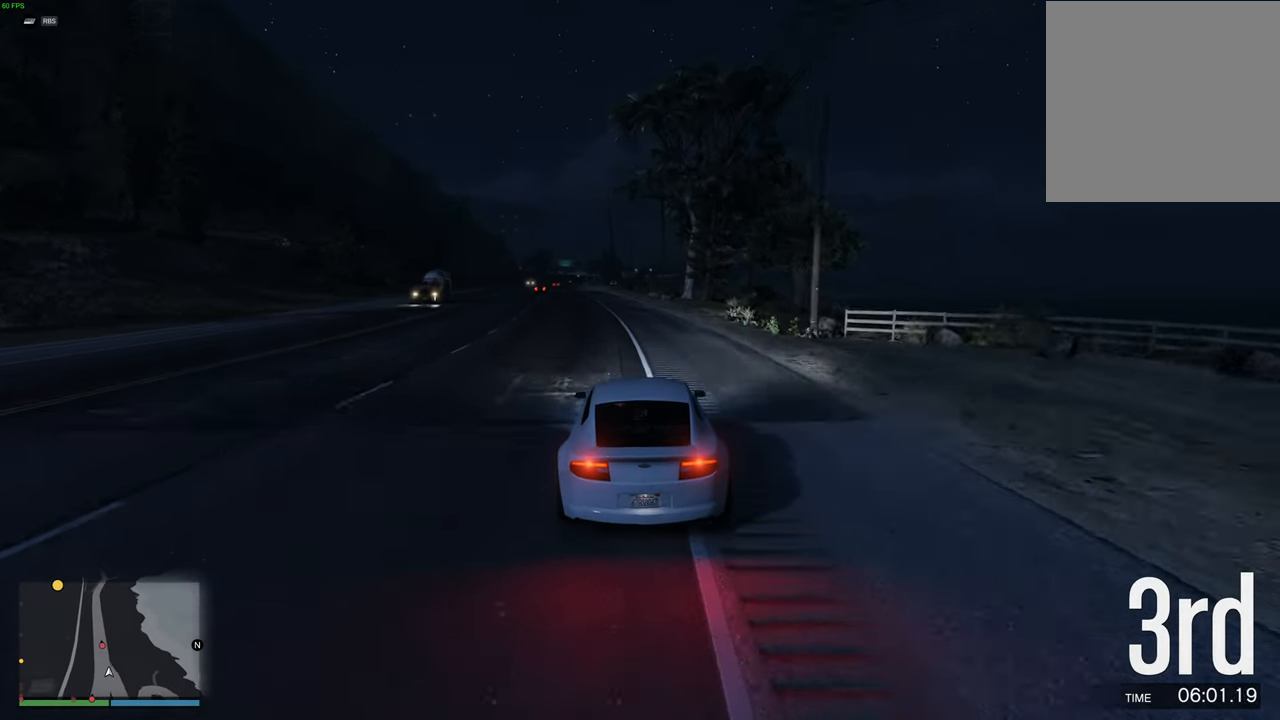
{"buttons": ["R2"], "left_stick": "left", "right_stick": "center", "events": [[134, "left_stick", "up-left"], [234, "left_stick", "center"], [434, "left_stick", "left"]]}
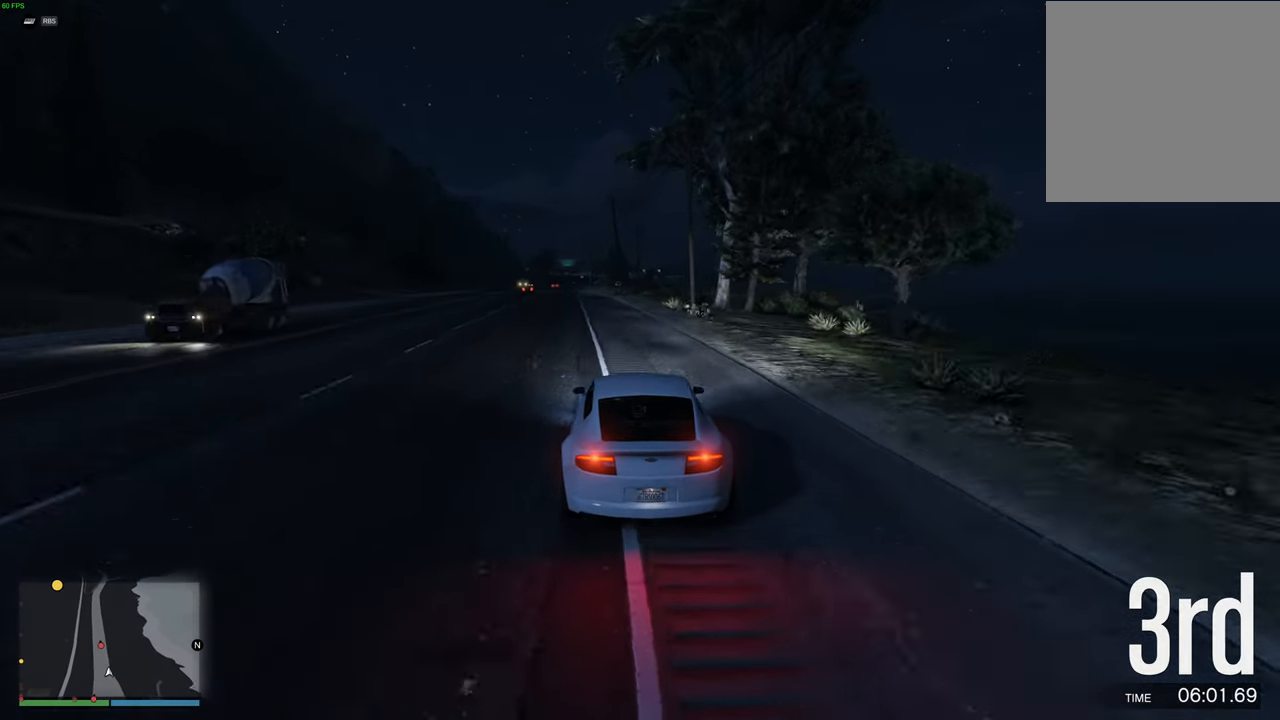
{"buttons": ["R2"], "left_stick": "left", "right_stick": "center", "events": [[34, "left_stick", "center"], [250, "left_stick", "left"], [350, "left_stick", "center"], [500, "left_stick", "left"]]}
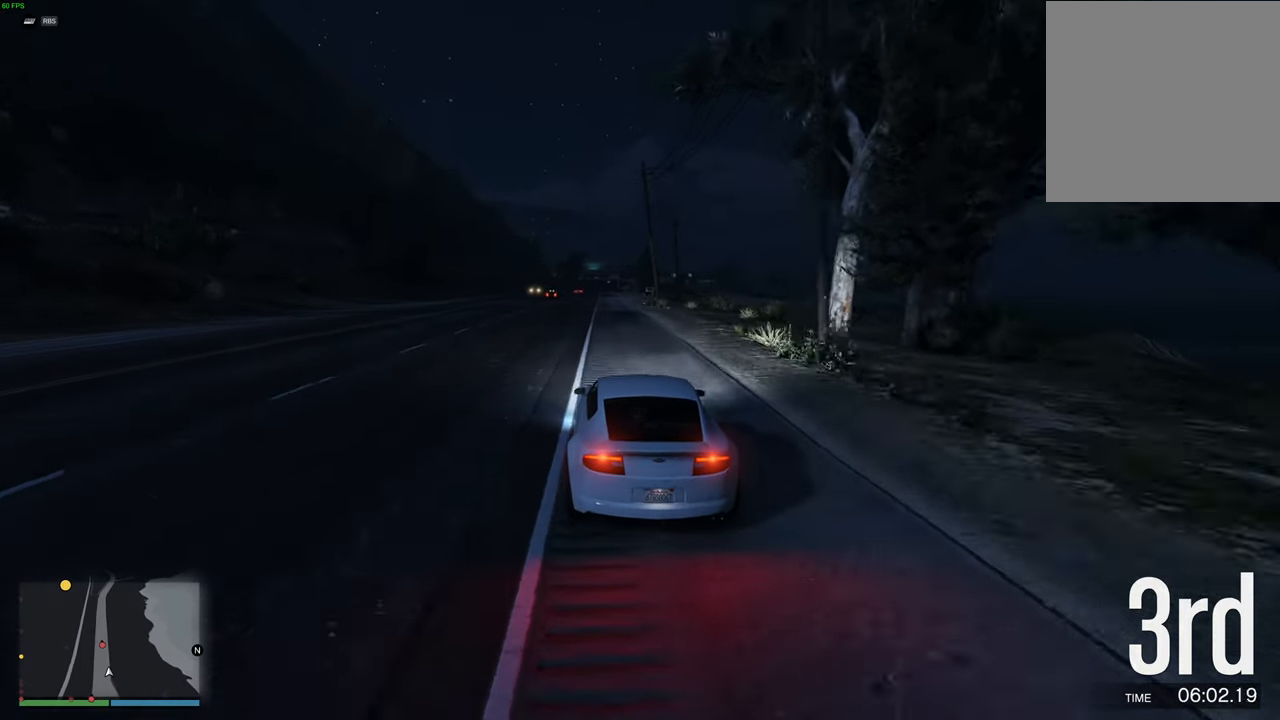
{"buttons": ["R2"], "left_stick": "center", "right_stick": "center", "events": [[84, "left_stick", "center"]]}
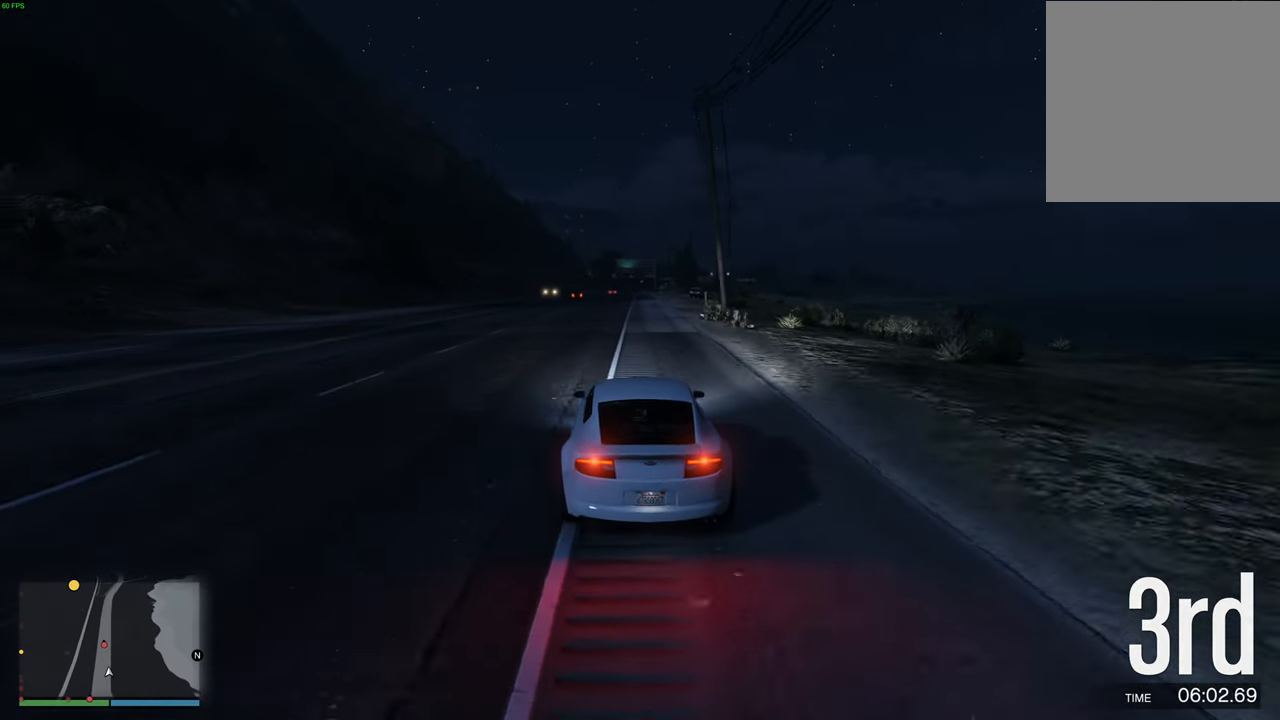
{"buttons": ["R2"], "left_stick": "right", "right_stick": "center", "events": [[234, "left_stick", "right"], [300, "left_stick", "center"], [417, "left_stick", "right"]]}
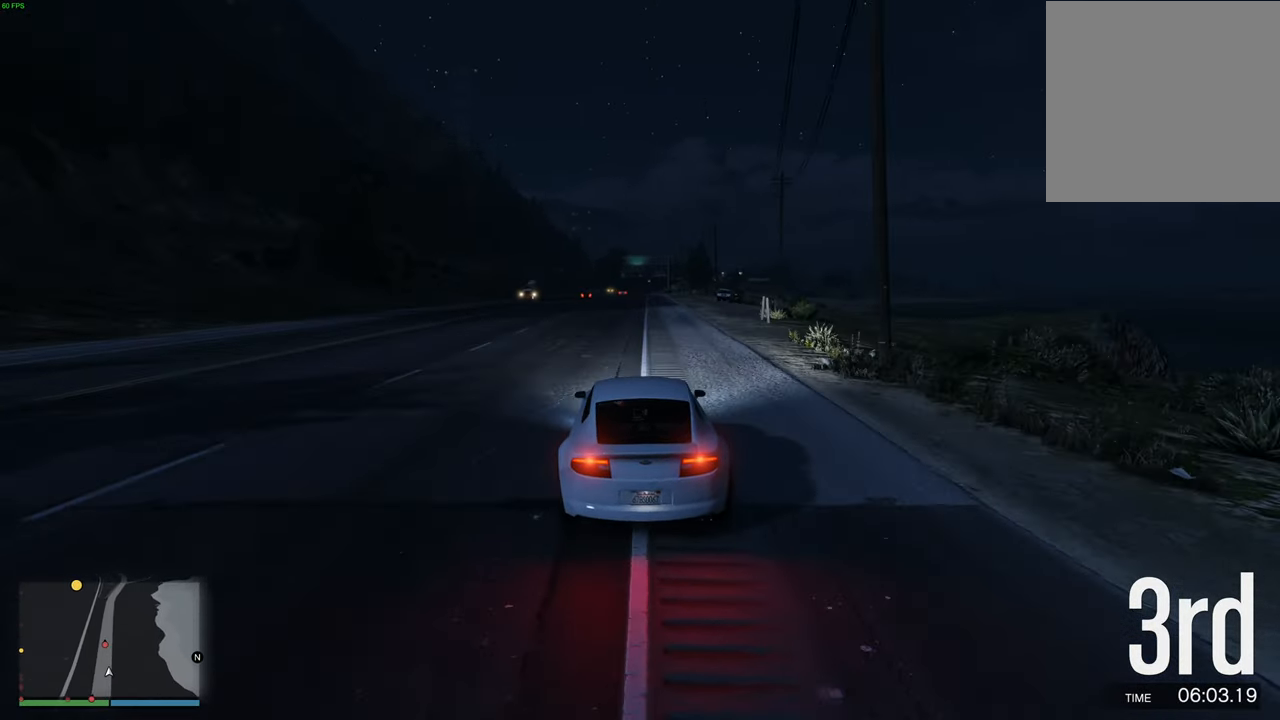
{"buttons": ["R2"], "left_stick": "center", "right_stick": "center", "events": [[17, "left_stick", "center"], [134, "left_stick", "right"], [234, "left_stick", "center"], [334, "left_stick", "right"], [417, "left_stick", "center"]]}
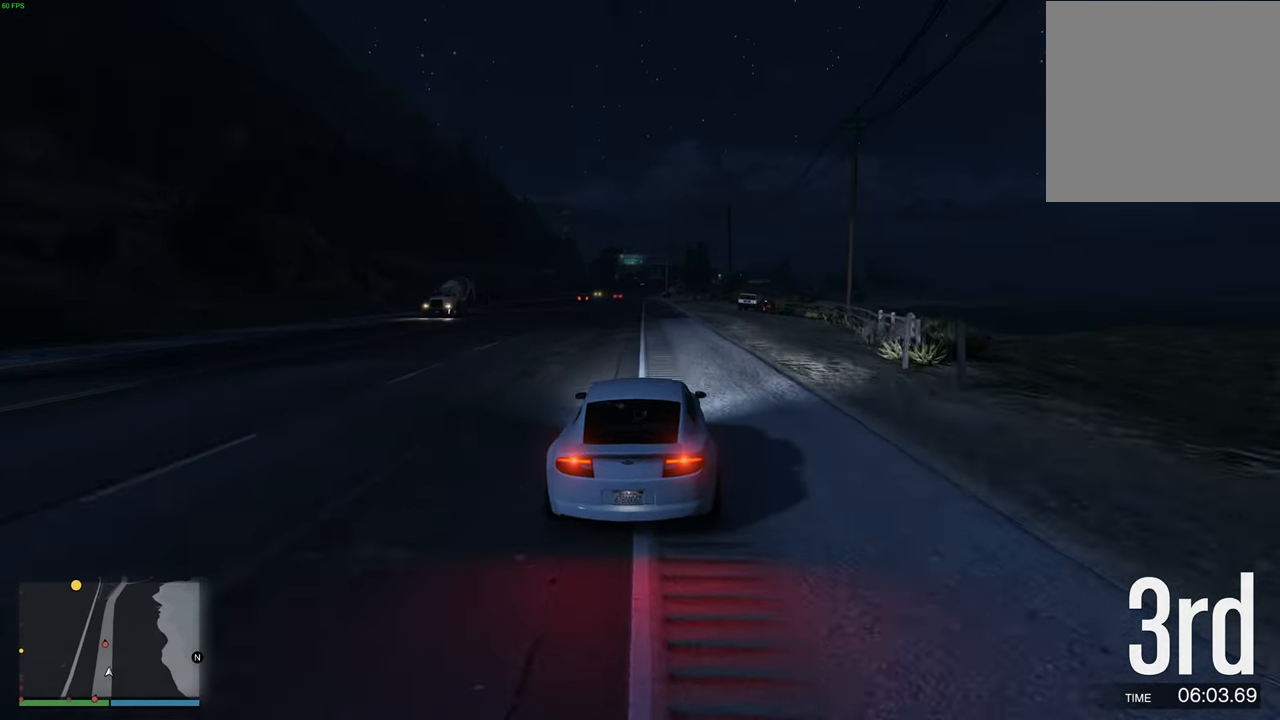
{"buttons": ["R2"], "left_stick": "left", "right_stick": "center", "events": [[267, "left_stick", "left"], [384, "left_stick", "center"], [450, "left_stick", "left"]]}
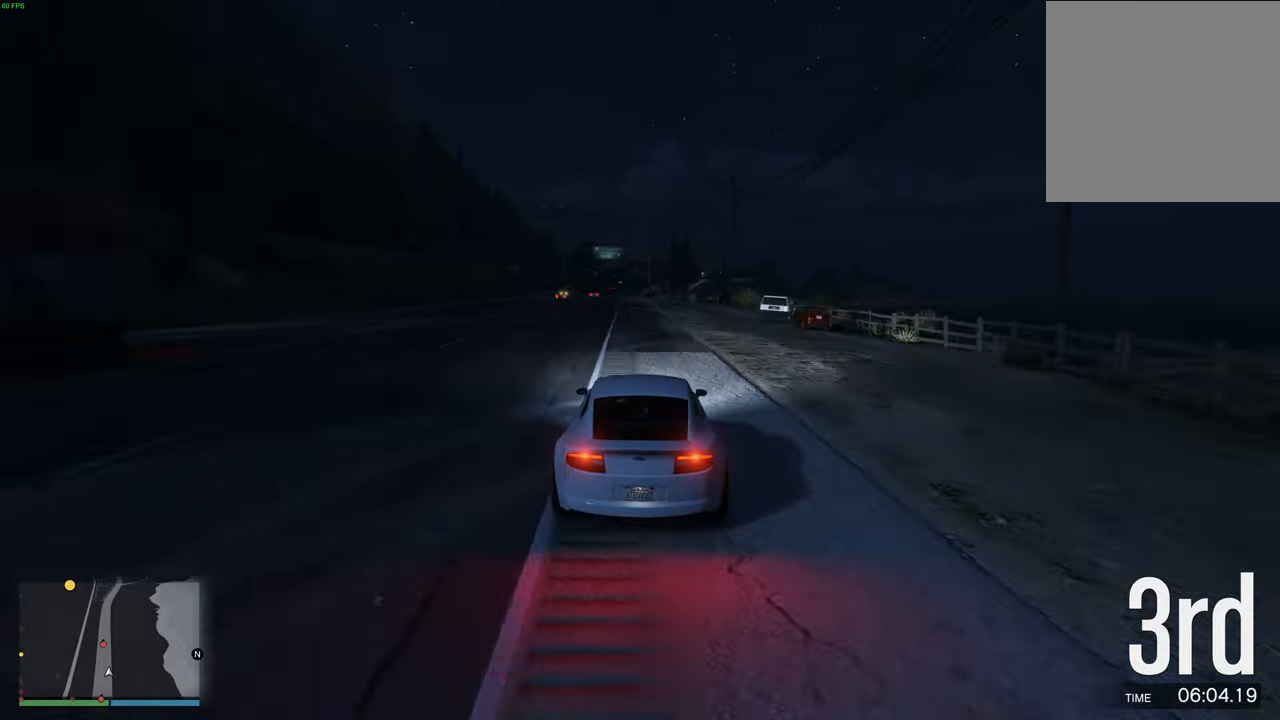
{"buttons": ["R2"], "left_stick": "center", "right_stick": "center", "events": [[50, "left_stick", "center"], [167, "left_stick", "left"], [250, "left_stick", "center"], [367, "left_stick", "up-left"], [450, "left_stick", "center"]]}
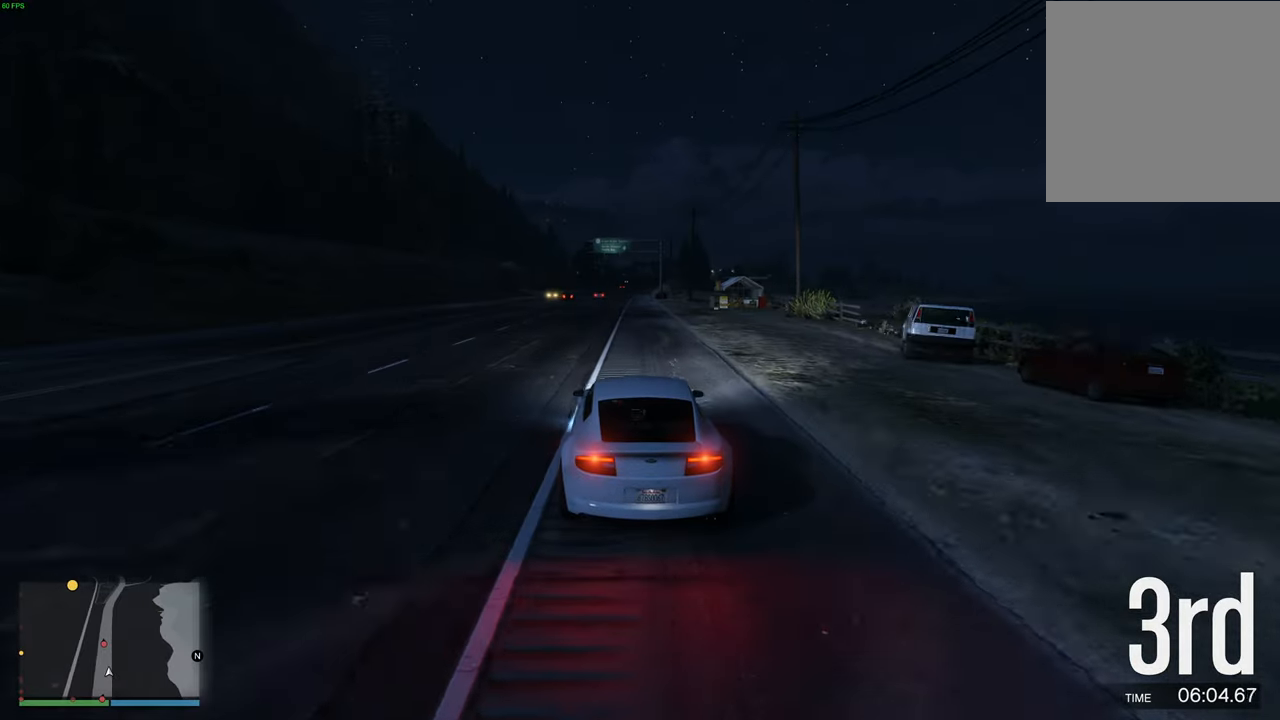
{"buttons": ["R2"], "left_stick": "center", "right_stick": "center", "events": [[350, "left_stick", "right"], [434, "left_stick", "center"]]}
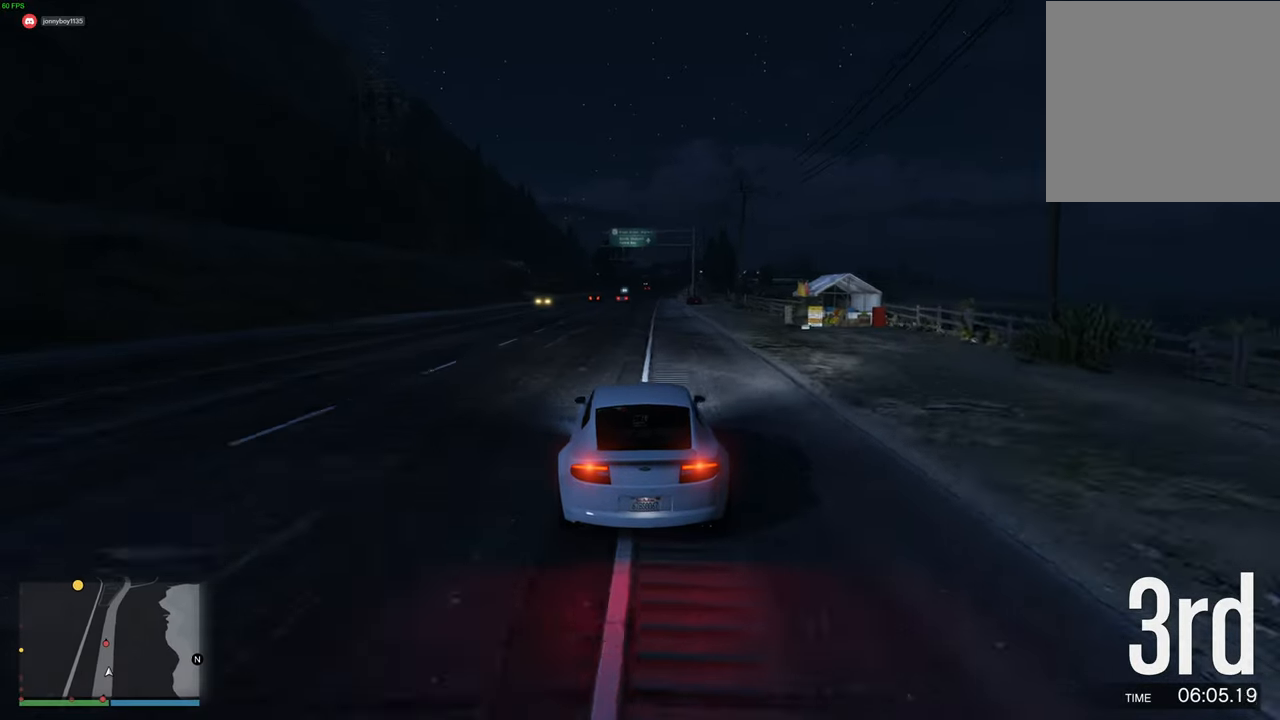
{"buttons": ["R2"], "left_stick": "center", "right_stick": "center", "events": [[134, "left_stick", "right"], [234, "left_stick", "center"], [367, "left_stick", "right"], [450, "left_stick", "center"]]}
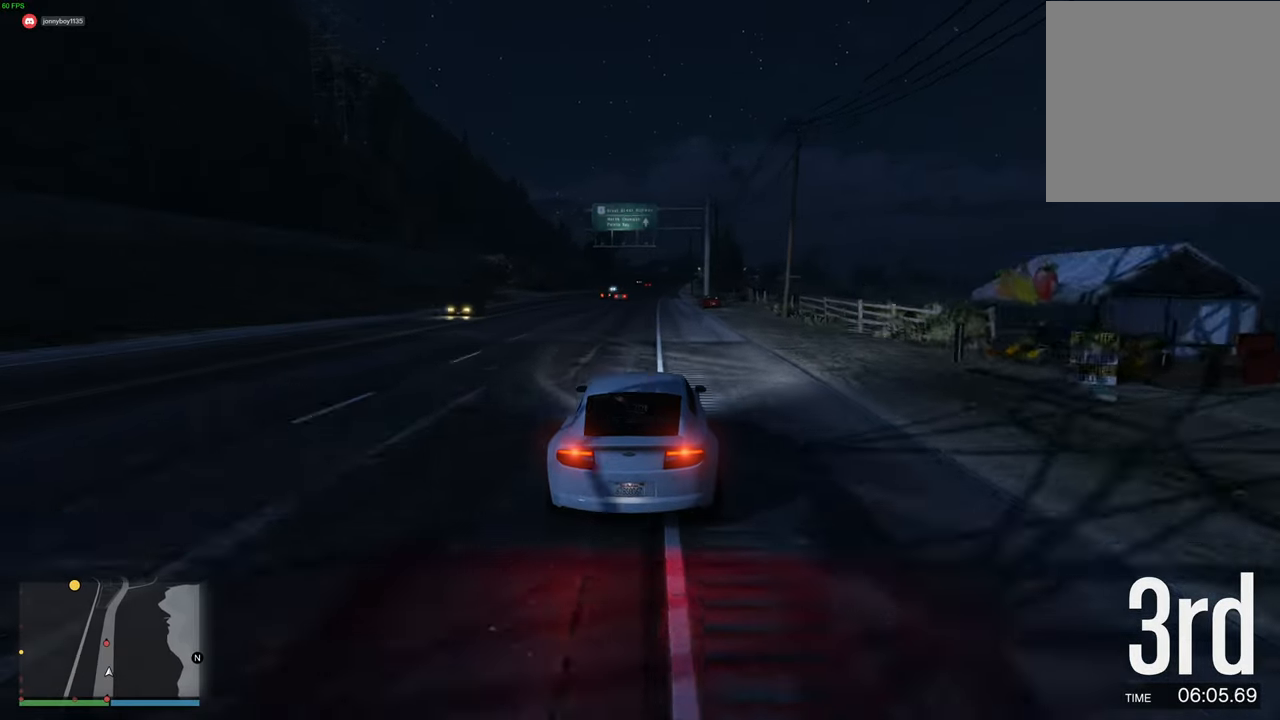
{"buttons": ["R2"], "left_stick": "center", "right_stick": "center", "events": [[84, "left_stick", "right"], [150, "left_stick", "center"]]}
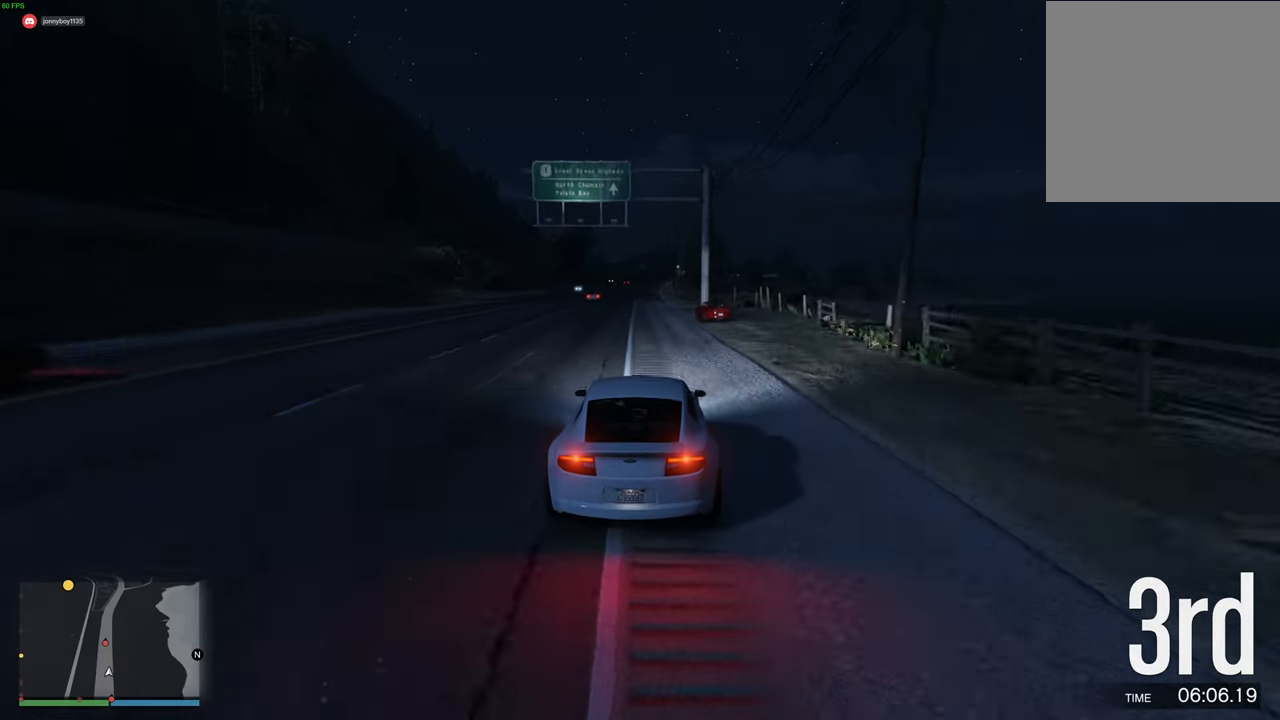
{"buttons": ["R2"], "left_stick": "center", "right_stick": "center", "events": [[100, "left_stick", "left"], [217, "left_stick", "center"], [300, "left_stick", "left"], [400, "left_stick", "center"]]}
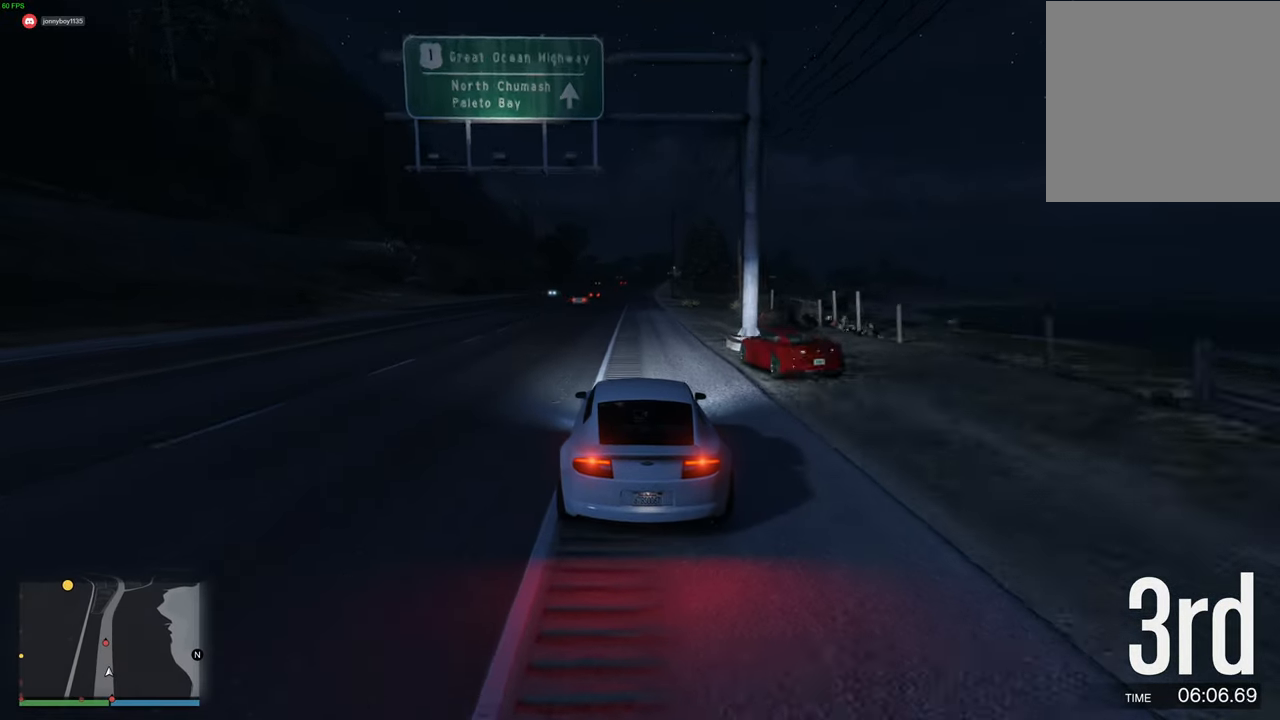
{"buttons": ["R2"], "left_stick": "center", "right_stick": "center", "events": []}
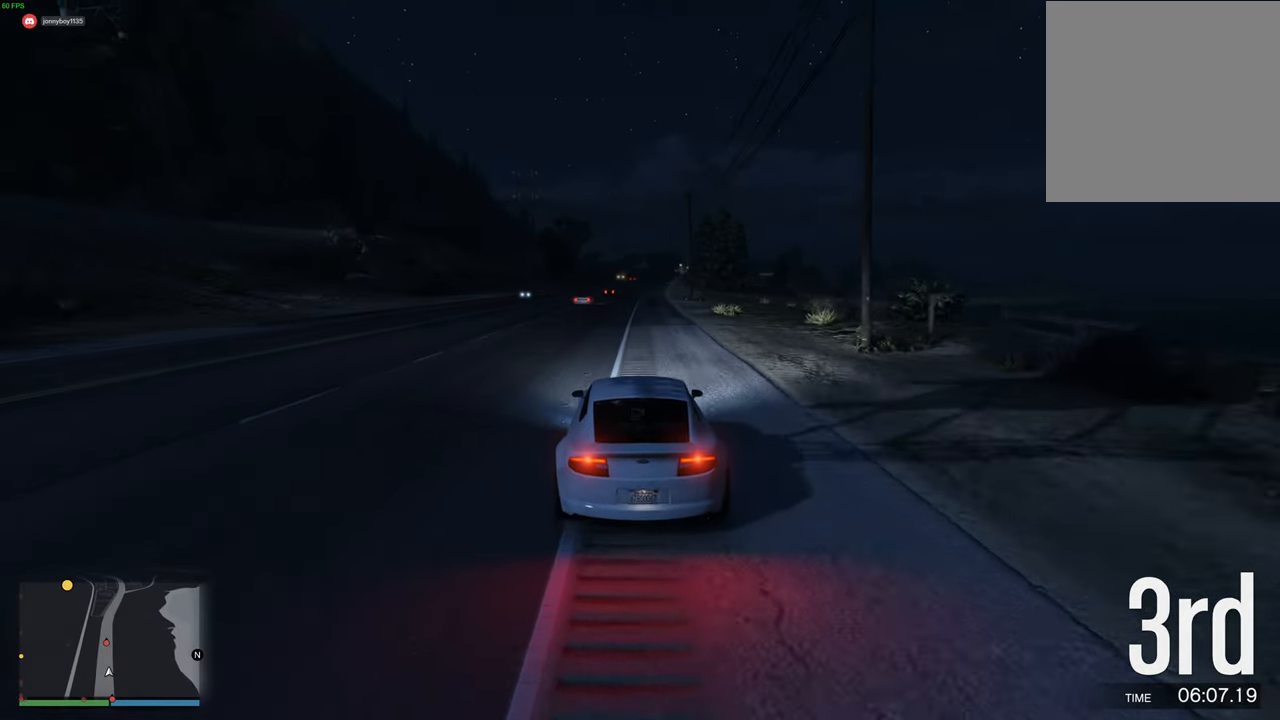
{"buttons": ["R2"], "left_stick": "center", "right_stick": "center", "events": []}
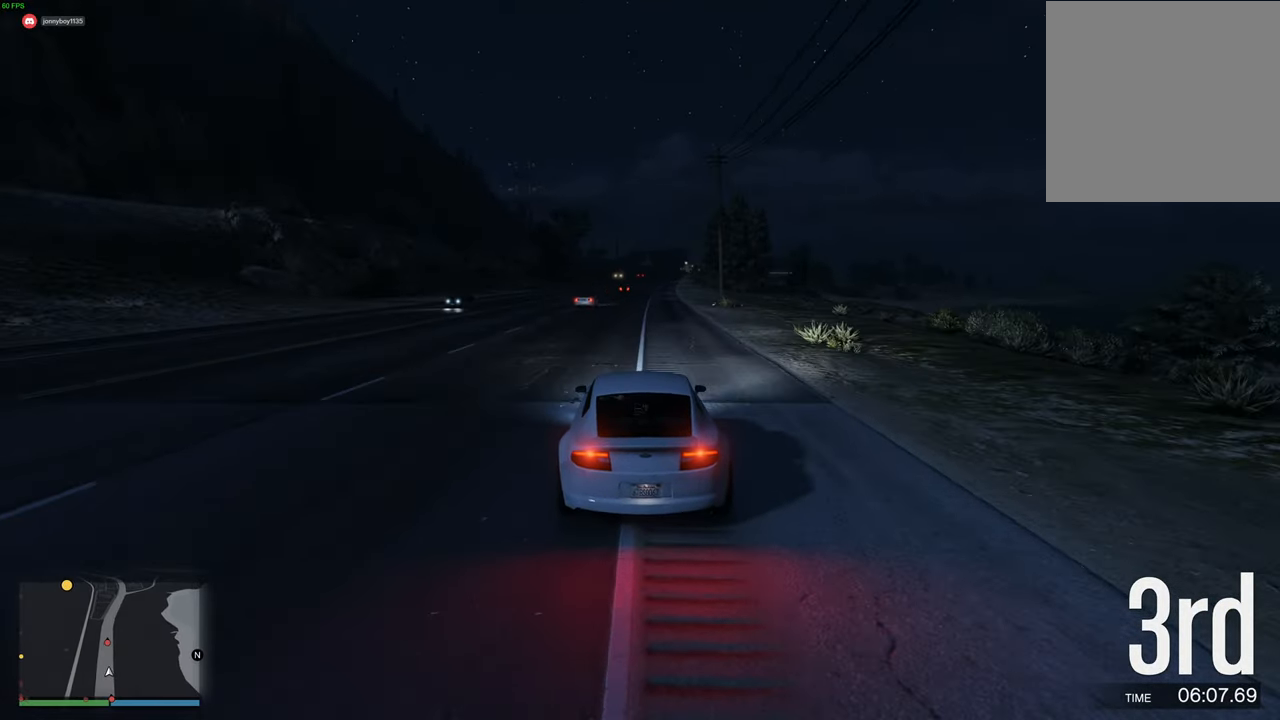
{"buttons": ["R2"], "left_stick": "center", "right_stick": "center", "events": [[134, "left_stick", "right"], [234, "left_stick", "center"], [384, "left_stick", "right"], [484, "left_stick", "center"]]}
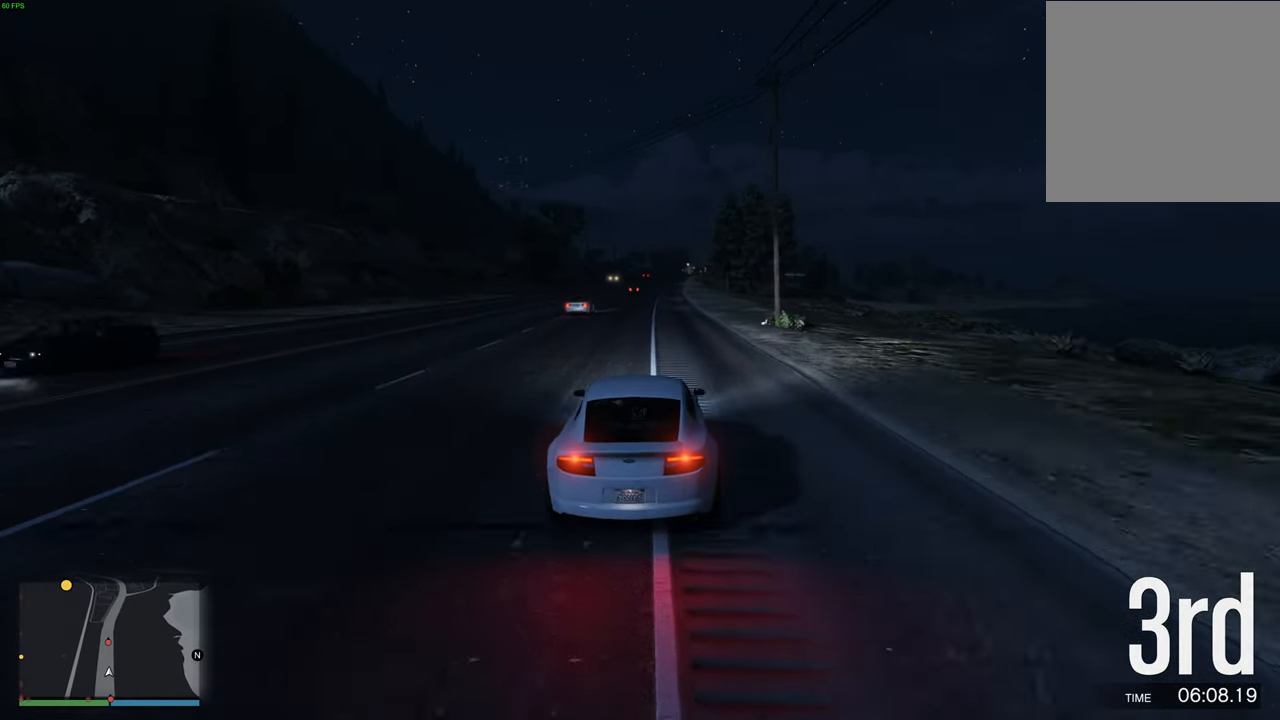
{"buttons": ["R2"], "left_stick": "left", "right_stick": "center", "events": [[467, "left_stick", "left"]]}
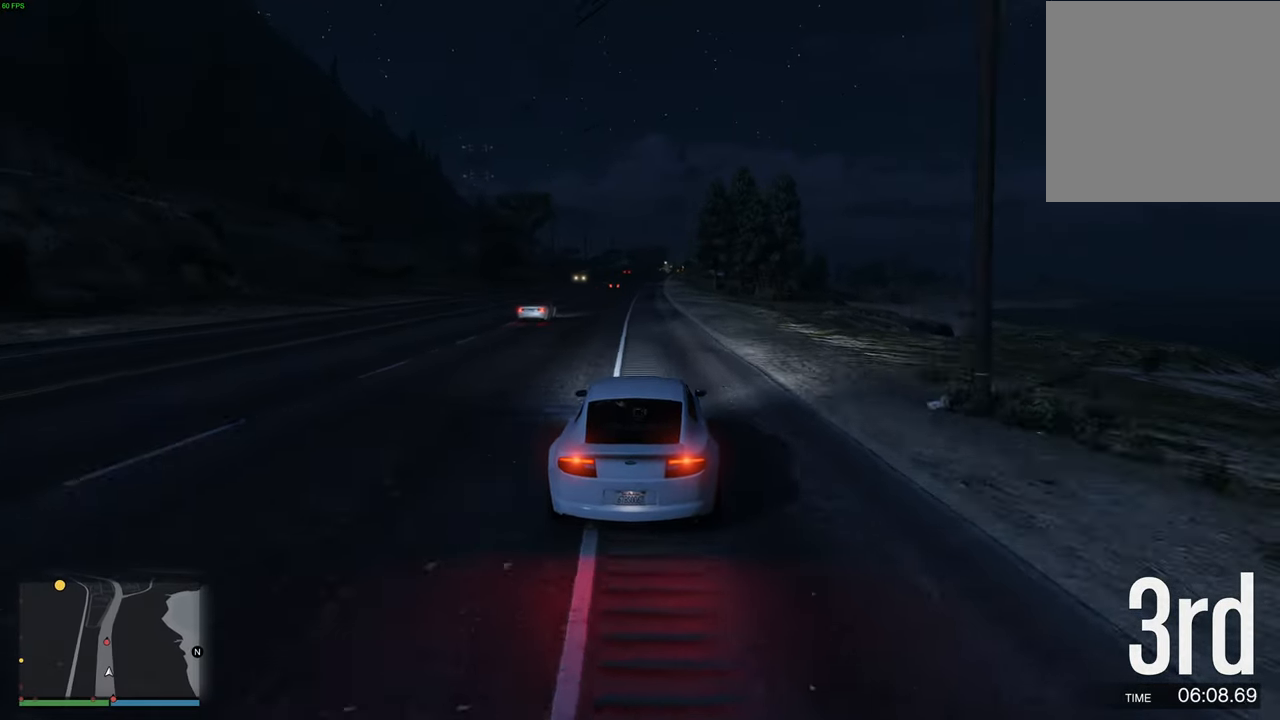
{"buttons": ["R2"], "left_stick": "center", "right_stick": "center", "events": [[67, "left_stick", "center"], [184, "left_stick", "left"], [284, "left_stick", "center"], [417, "left_stick", "left"], [500, "left_stick", "center"]]}